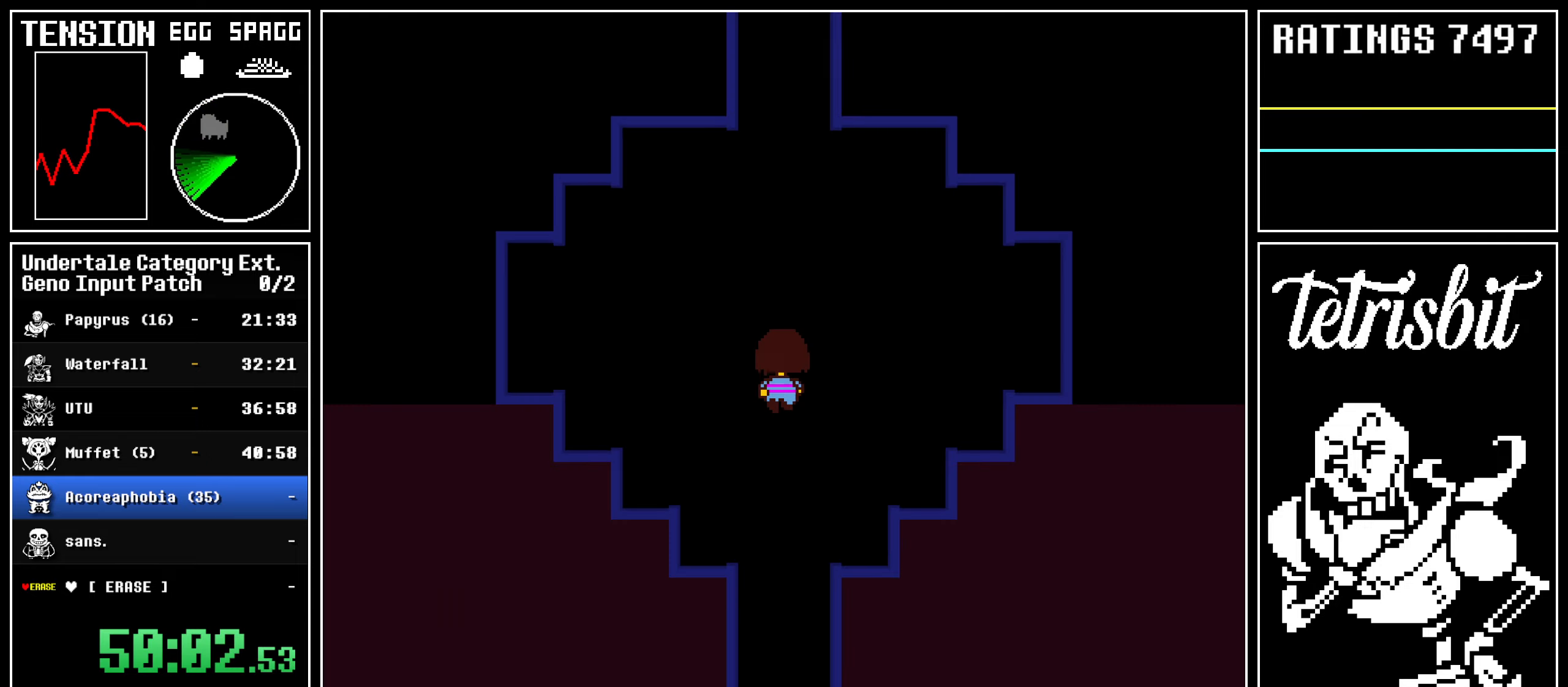
Gameplay with keyboard; each line is a JSON object with the keys held at the frame after it. "events" lists presses ("down") and releases ("up") of "alt", "c", "ctrl", "down", "left", "return", "right", "shift", "space", "up" and "z" between this image and that frame as [ms after this image, input, new state], when the widget could be followed in between; "x" appears only as held states. No other keys are recorded. Mouse input is not recorded.
{"keys": ["up"], "events": []}
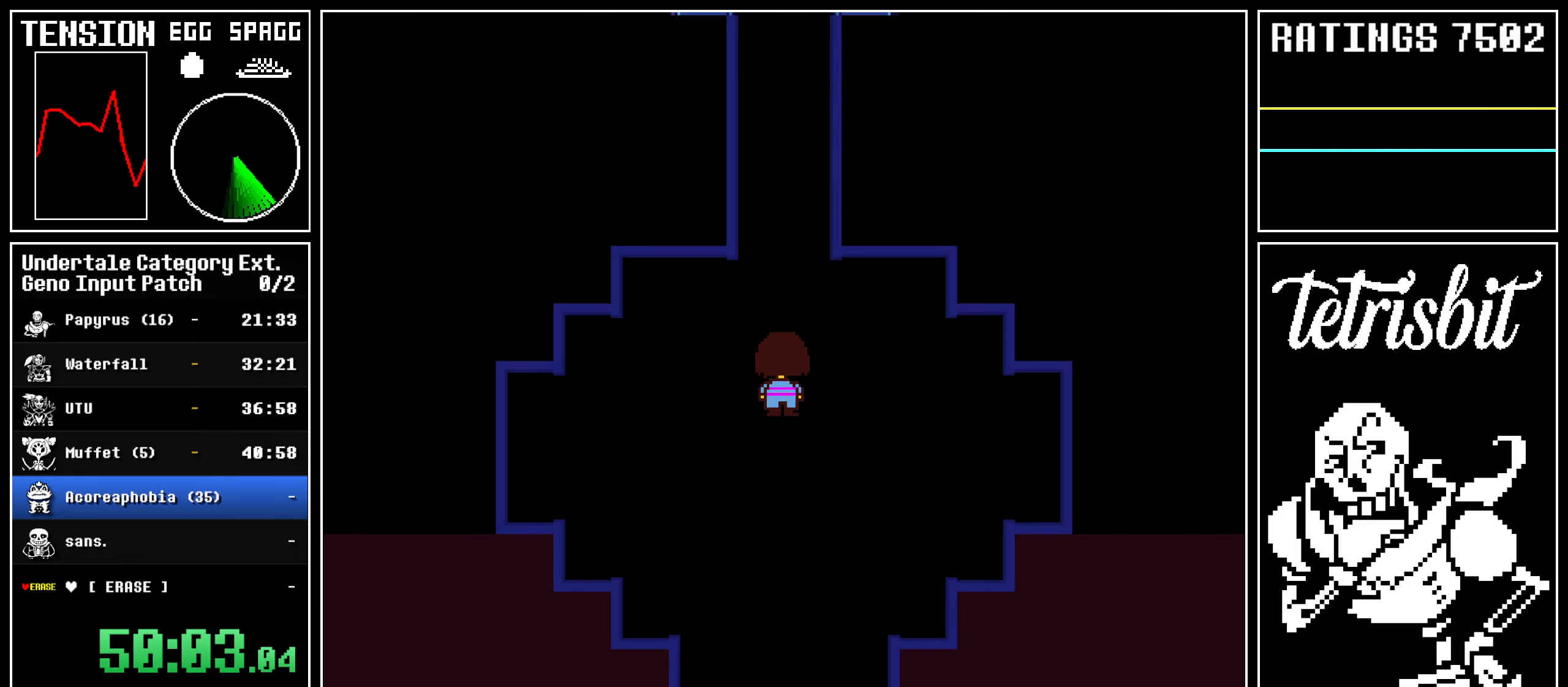
{"keys": ["up"], "events": []}
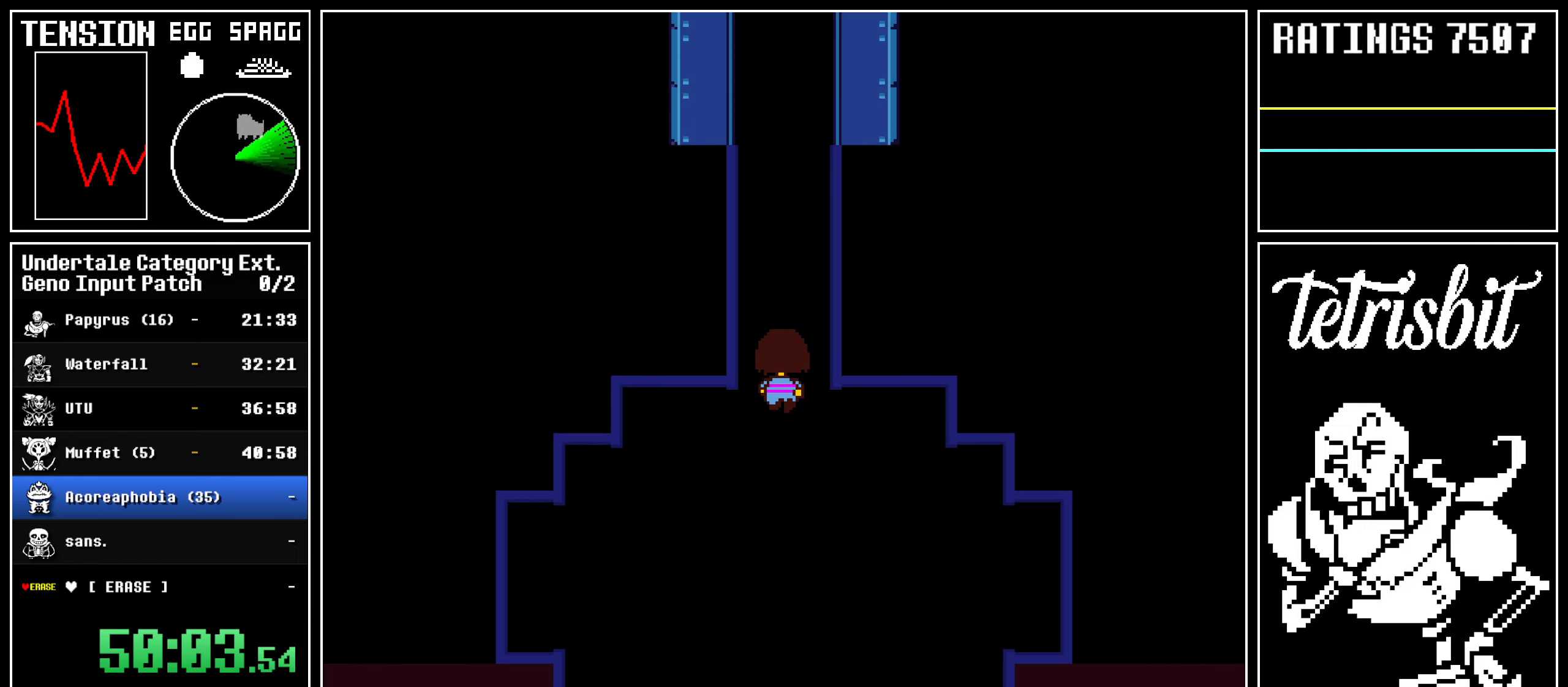
{"keys": ["right", "up"], "events": [[300, "right", "down"]]}
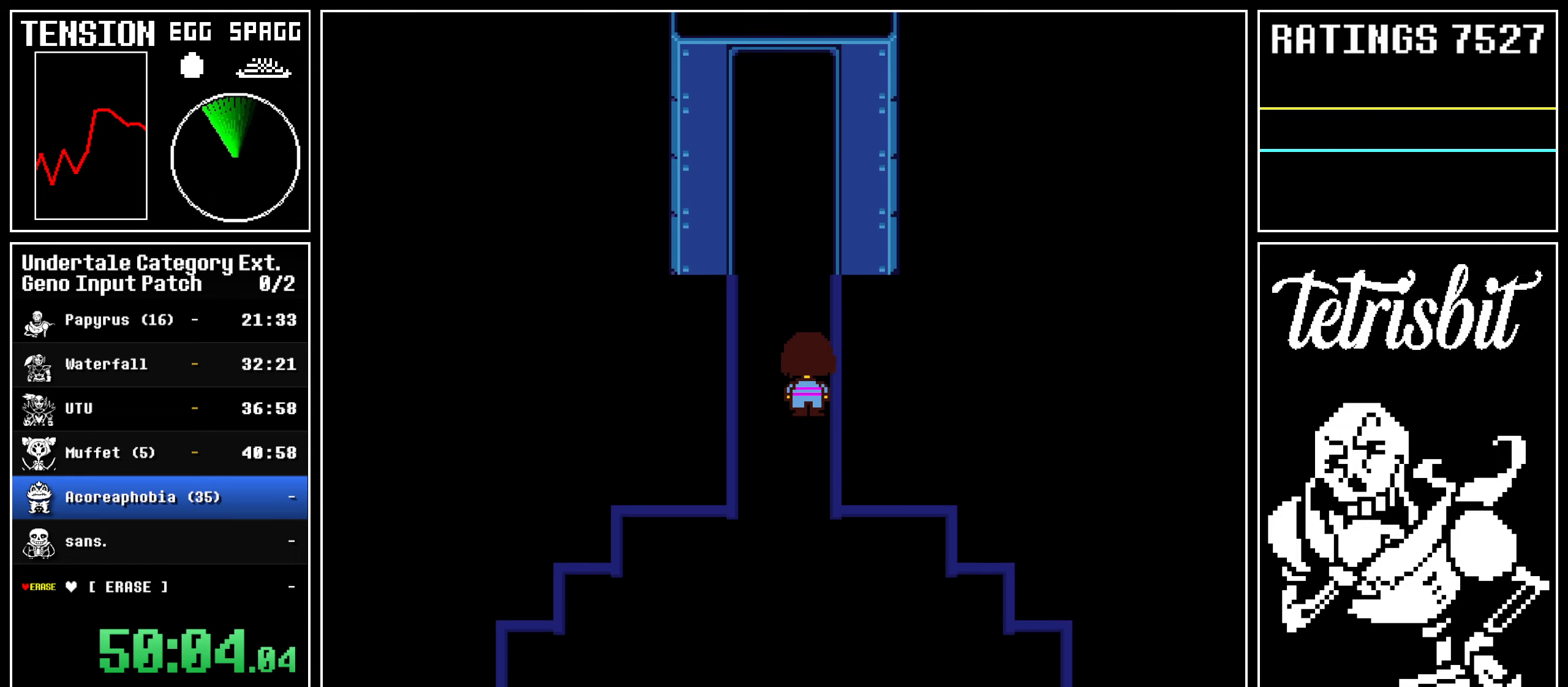
{"keys": ["right", "up"], "events": [[384, "space", "down"], [434, "space", "up"]]}
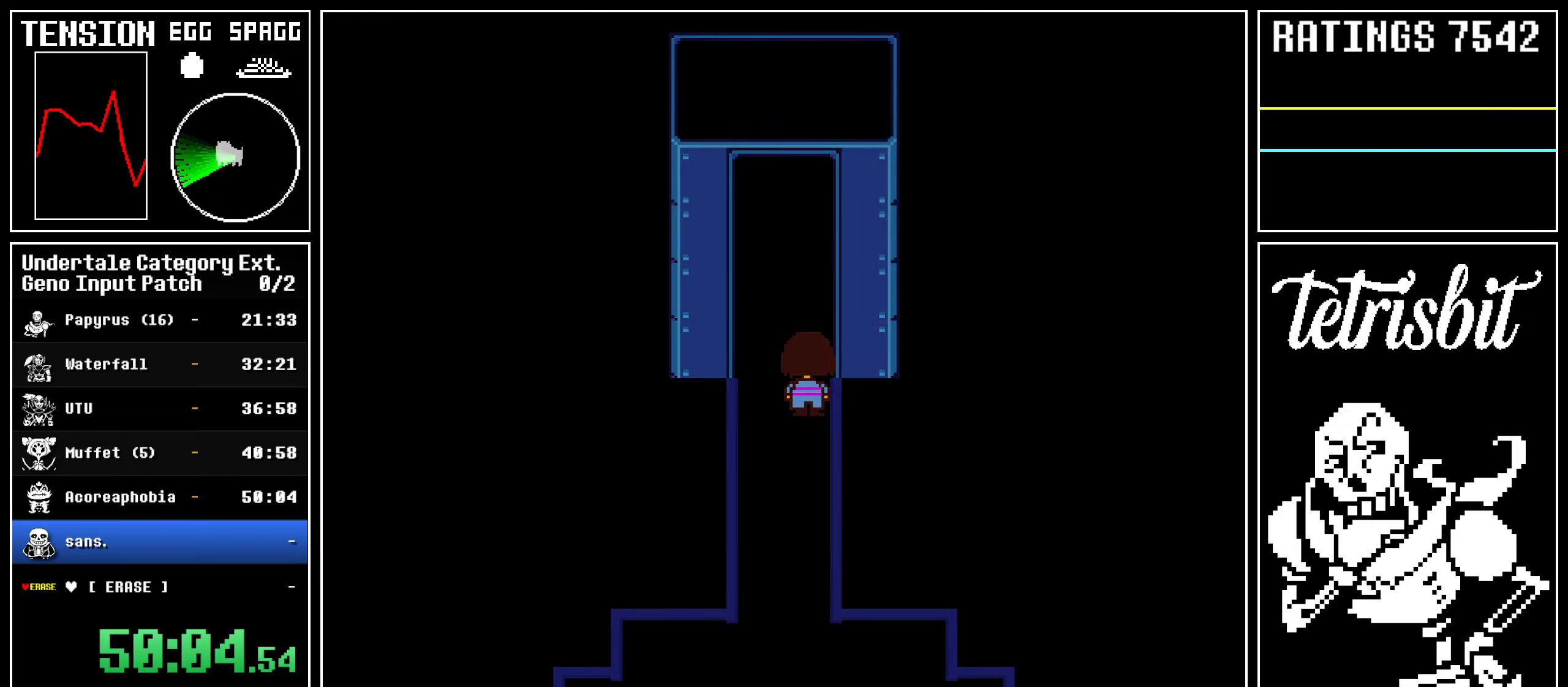
{"keys": ["right", "up"], "events": []}
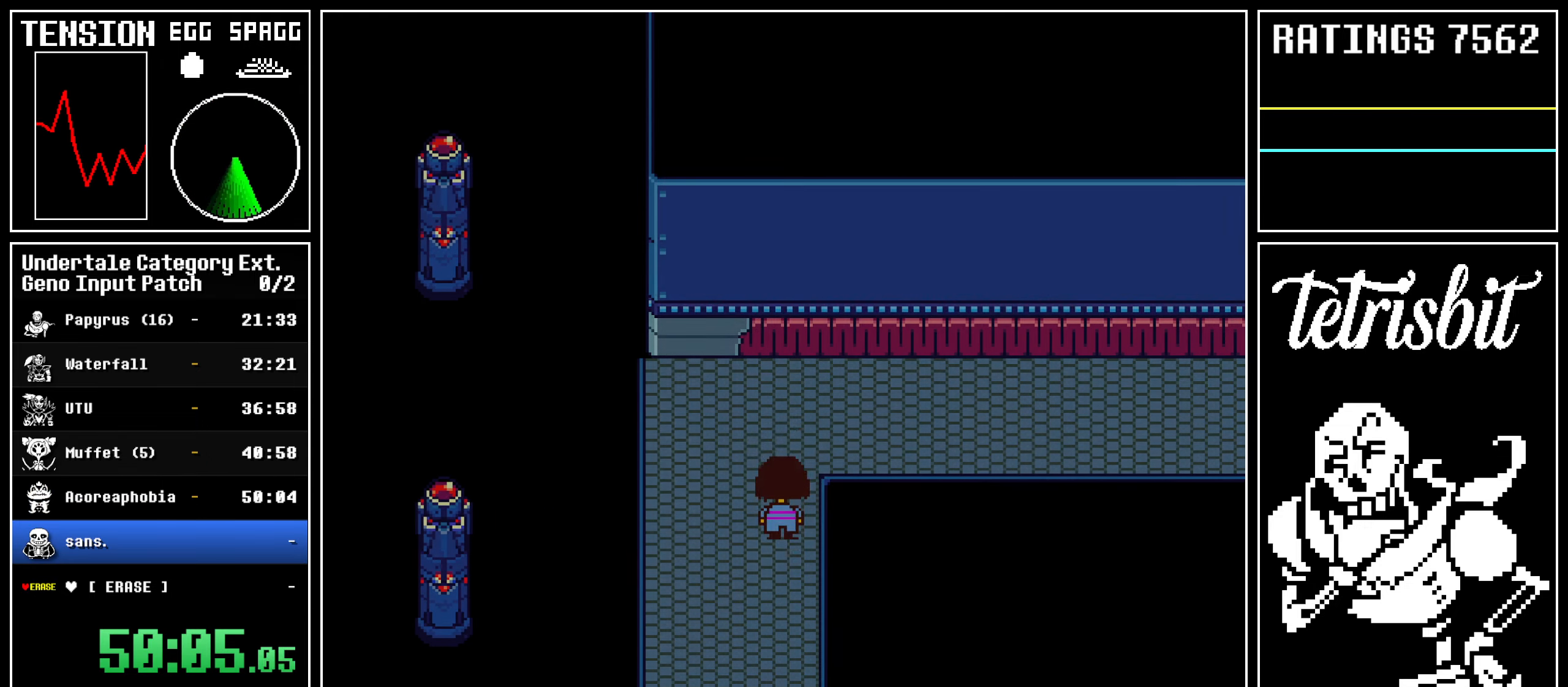
{"keys": ["right", "up"], "events": []}
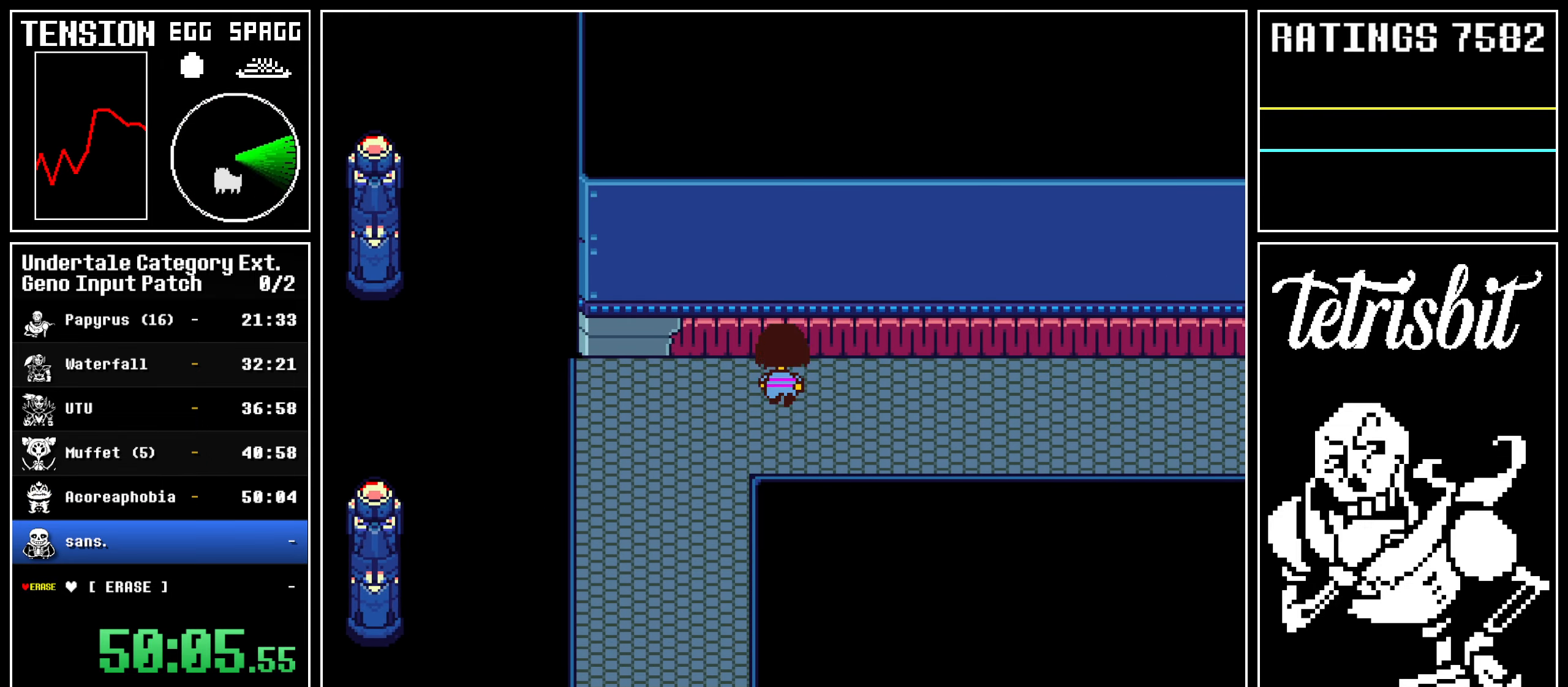
{"keys": ["right"], "events": [[167, "up", "up"]]}
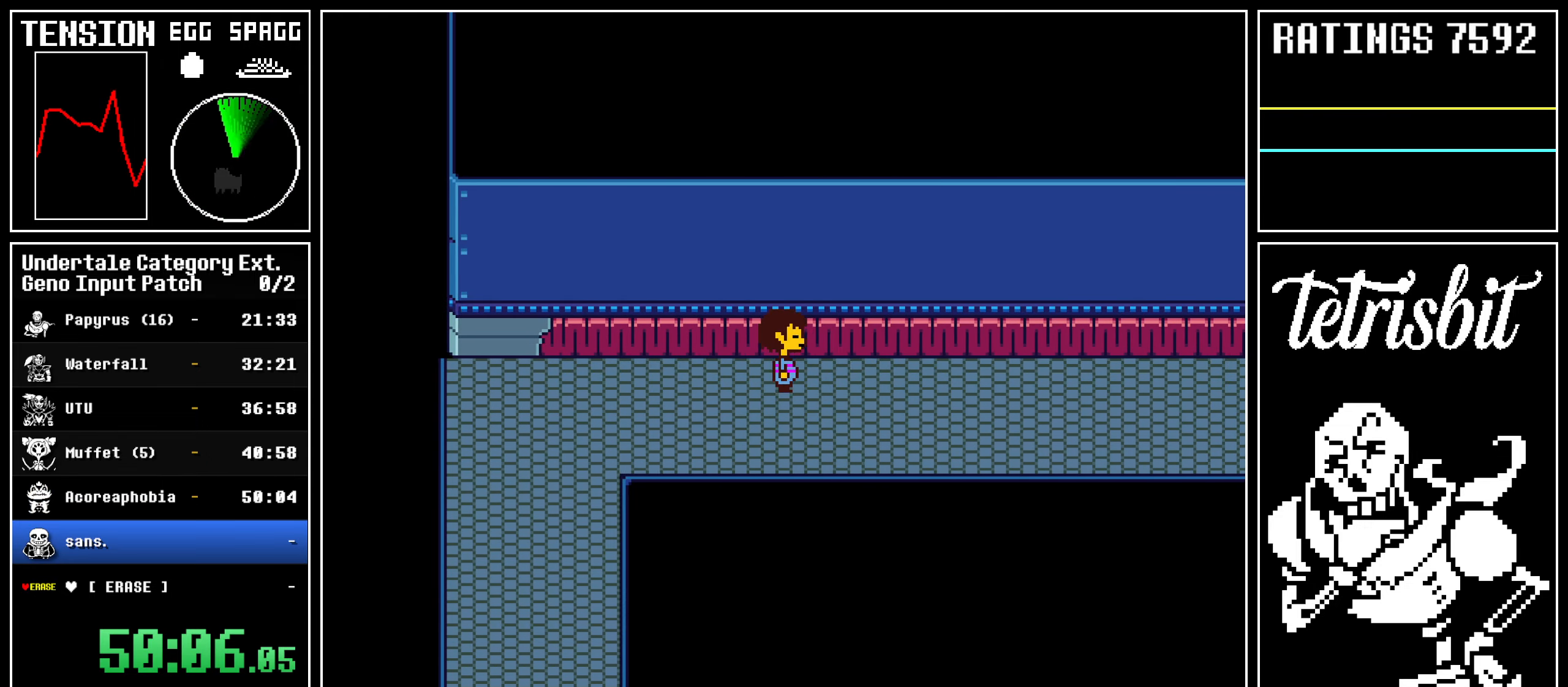
{"keys": ["right", "z"], "events": [[384, "c", "down"], [417, "z", "down"], [467, "c", "up"]]}
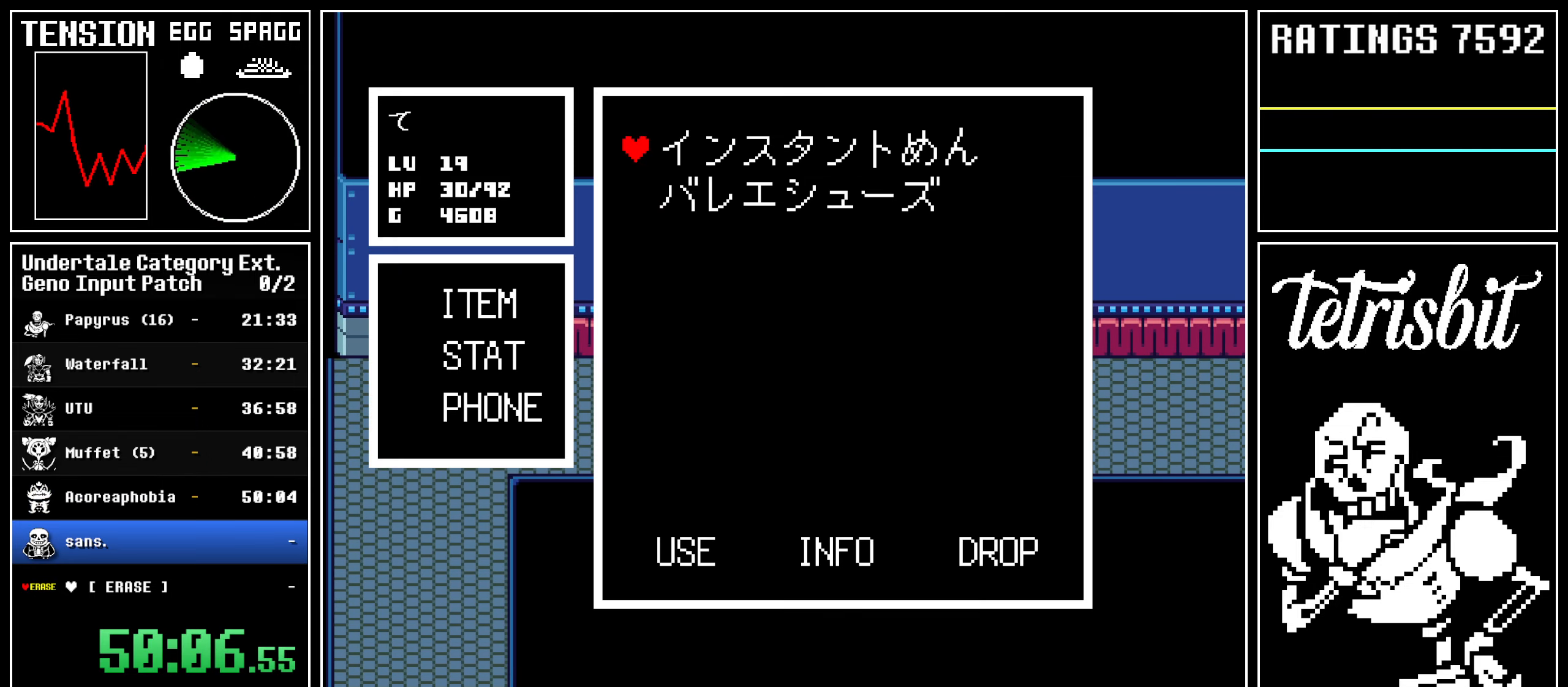
{"keys": ["return", "right", "z"], "events": [[17, "down", "down"], [17, "z", "up"], [67, "z", "down"], [84, "down", "up"], [150, "z", "up"], [167, "return", "down"], [184, "z", "down"], [200, "return", "up"], [267, "return", "down"], [267, "z", "up"], [284, "z", "down"], [300, "z", "up"], [334, "return", "up"], [350, "return", "down"], [350, "z", "down"], [417, "z", "up"], [450, "z", "down"]]}
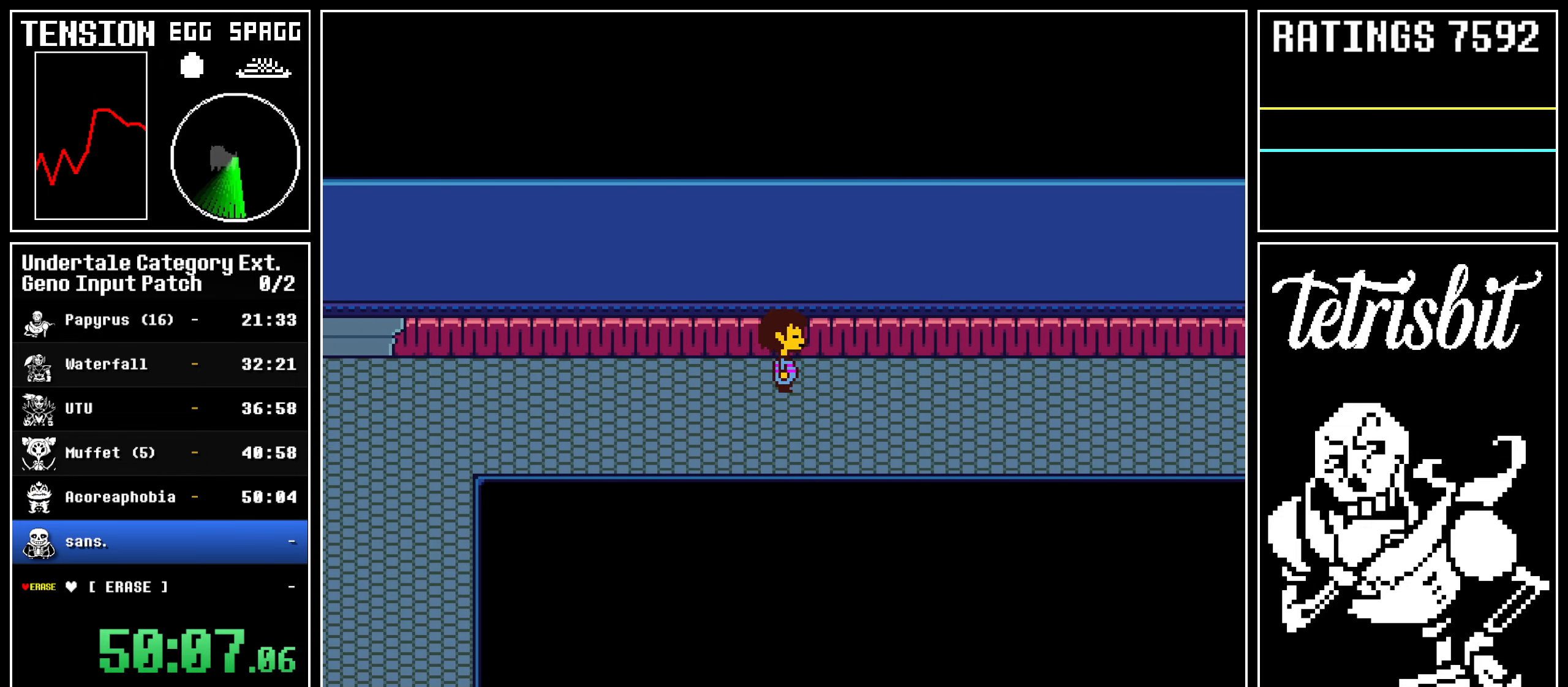
{"keys": ["right"], "events": [[17, "return", "up"], [67, "z", "up"]]}
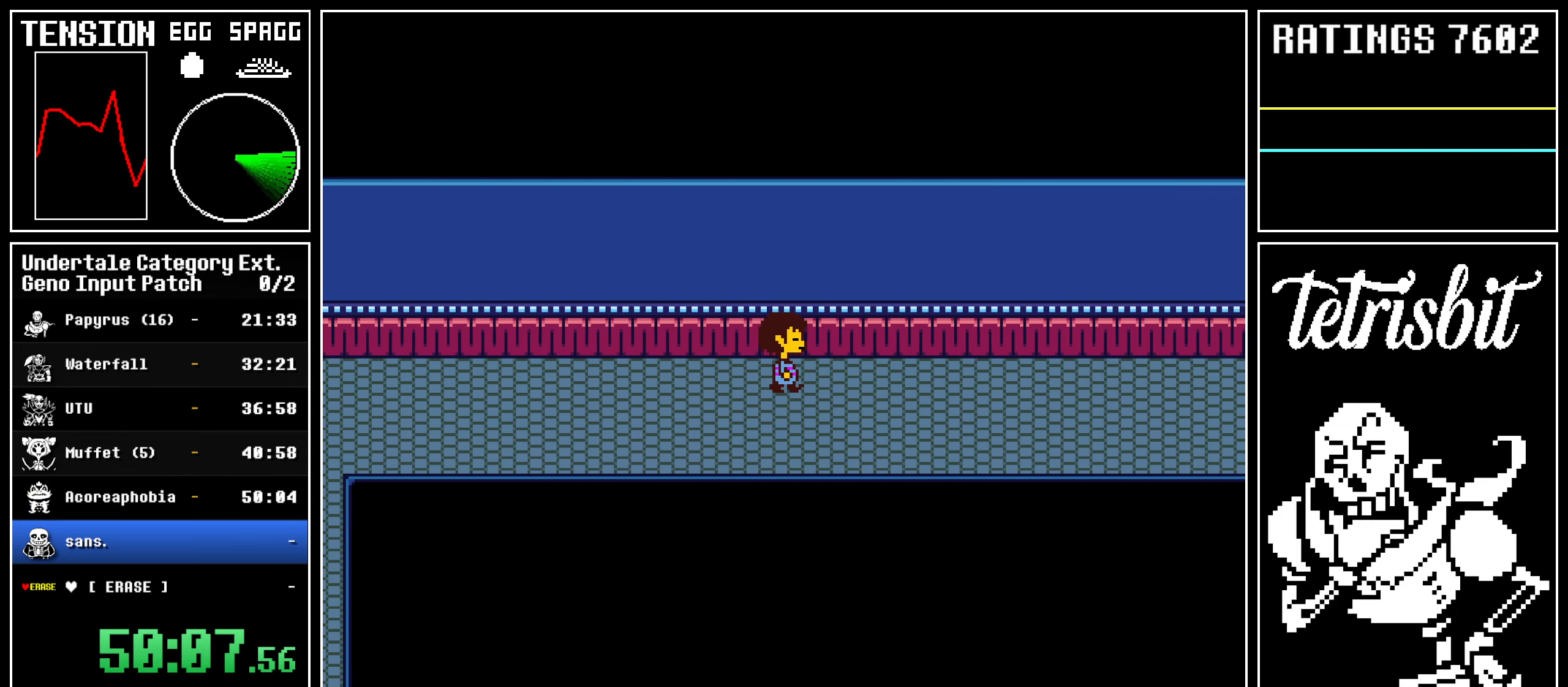
{"keys": ["right", "up"], "events": [[367, "up", "down"]]}
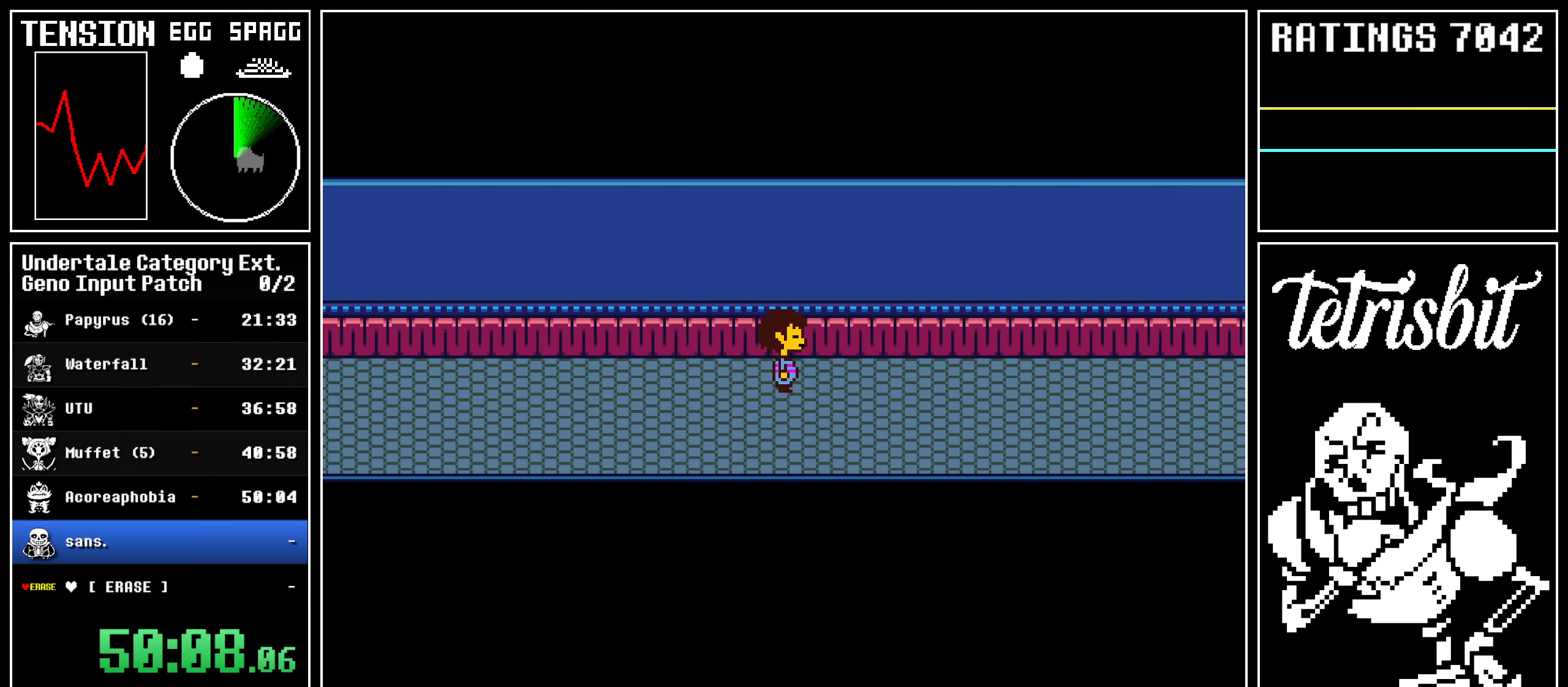
{"keys": ["right", "up"], "events": []}
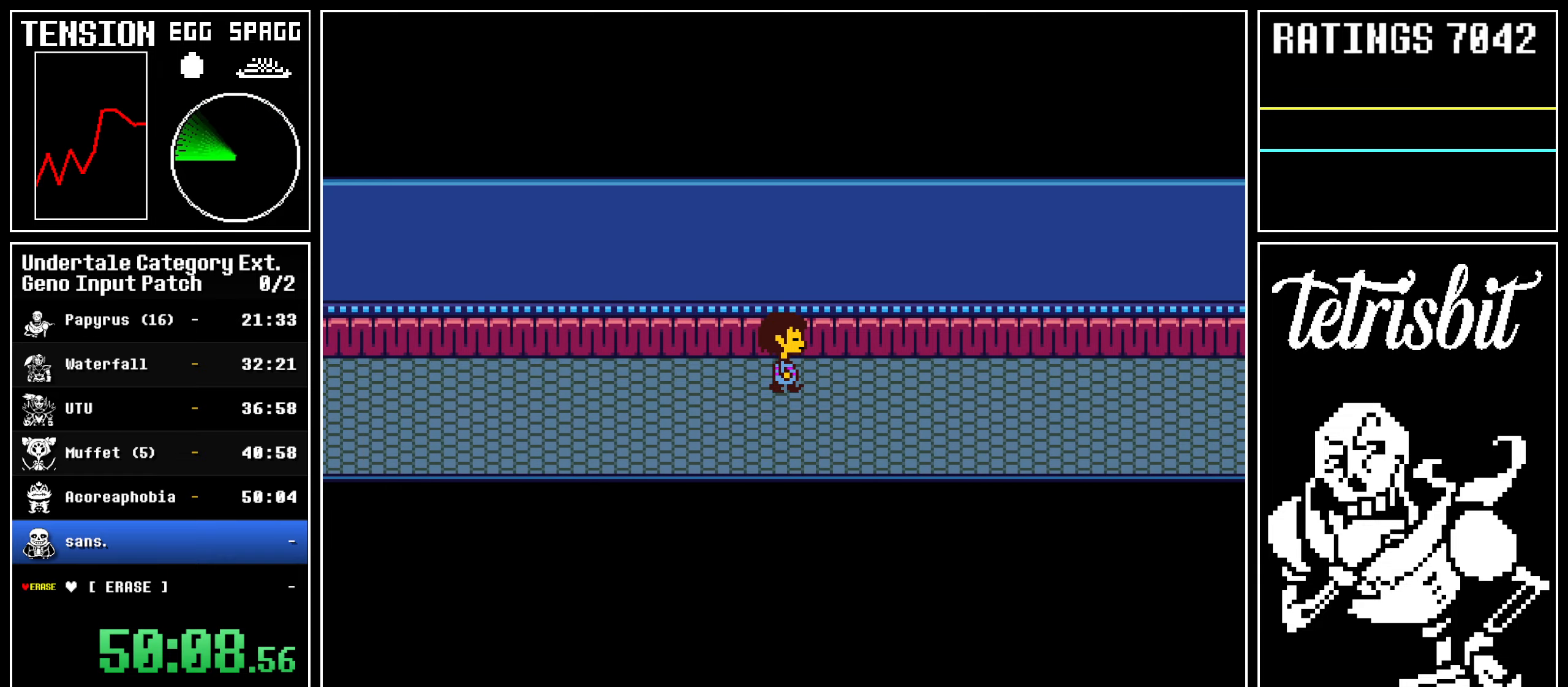
{"keys": ["right", "up"], "events": []}
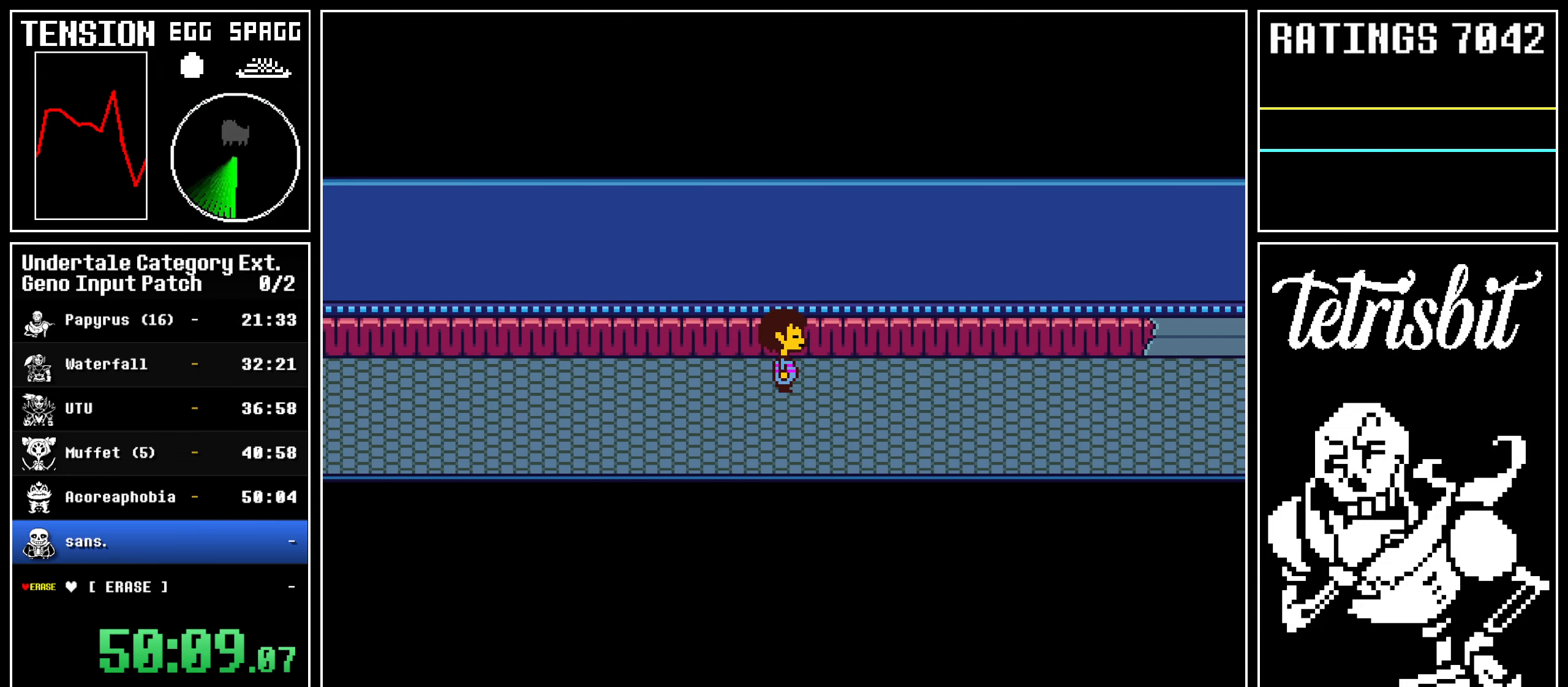
{"keys": ["right", "up"], "events": []}
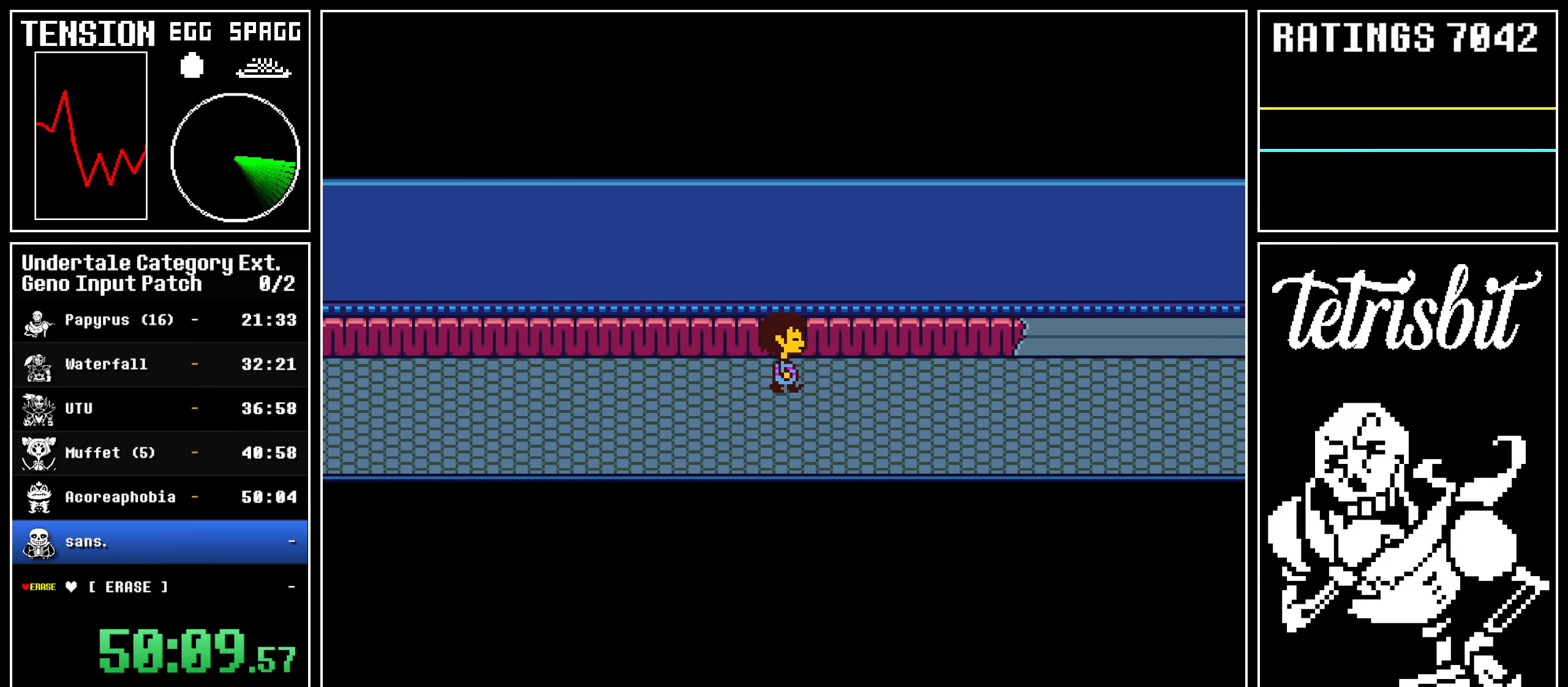
{"keys": ["down", "right", "up"], "events": [[100, "down", "down"]]}
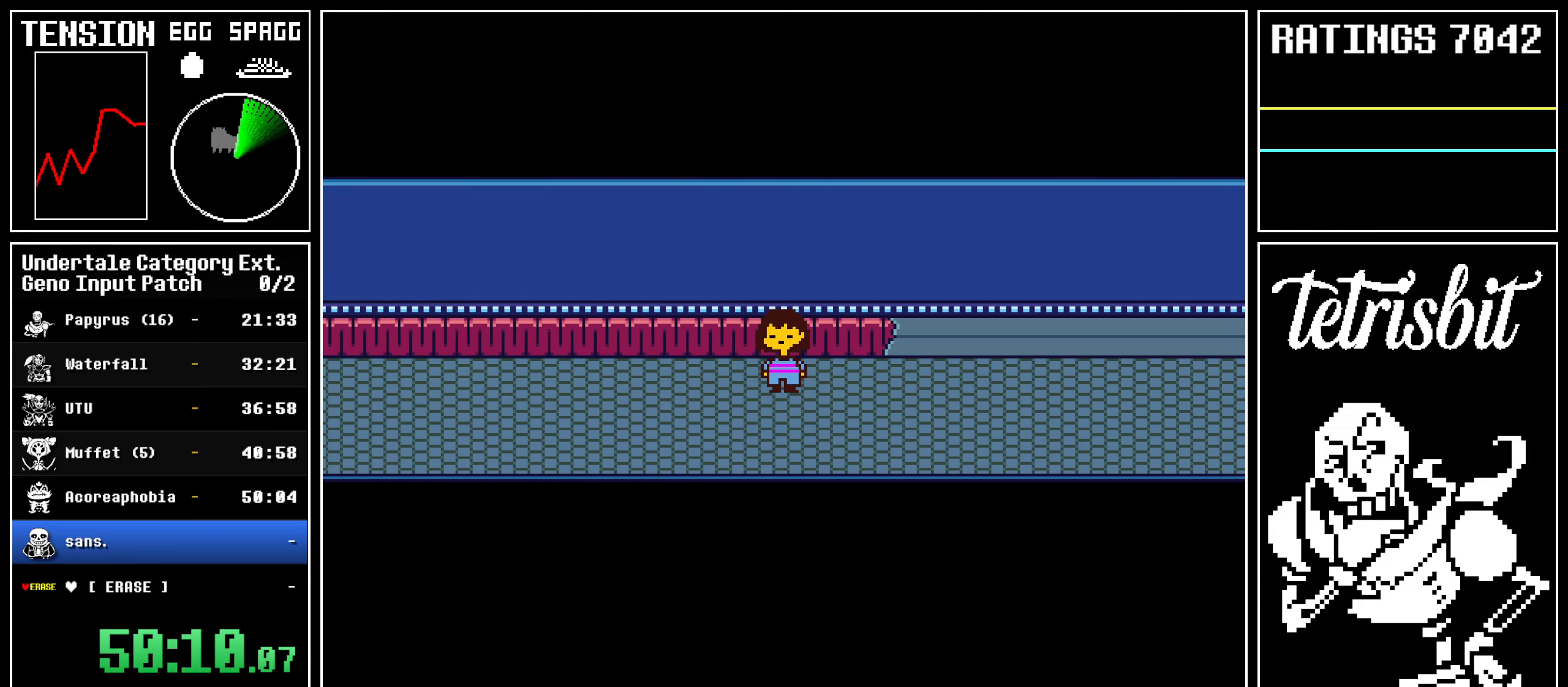
{"keys": ["down", "right", "up"], "events": []}
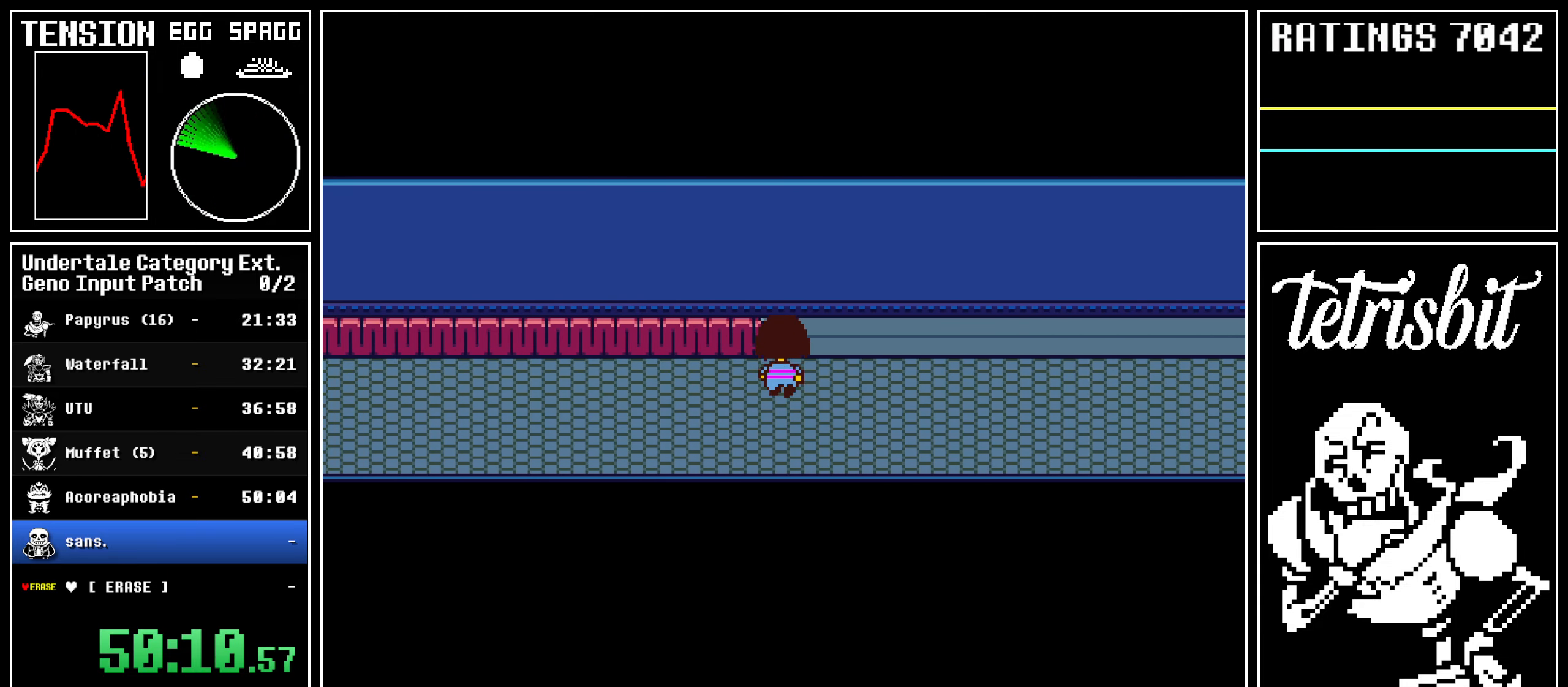
{"keys": ["down", "right", "up"], "events": [[67, "return", "down"], [84, "return", "up"], [150, "z", "down"], [167, "z", "up"], [217, "return", "down"], [250, "return", "up"], [284, "z", "down"], [317, "z", "up"], [367, "return", "down"], [384, "return", "up"], [417, "z", "down"], [434, "z", "up"]]}
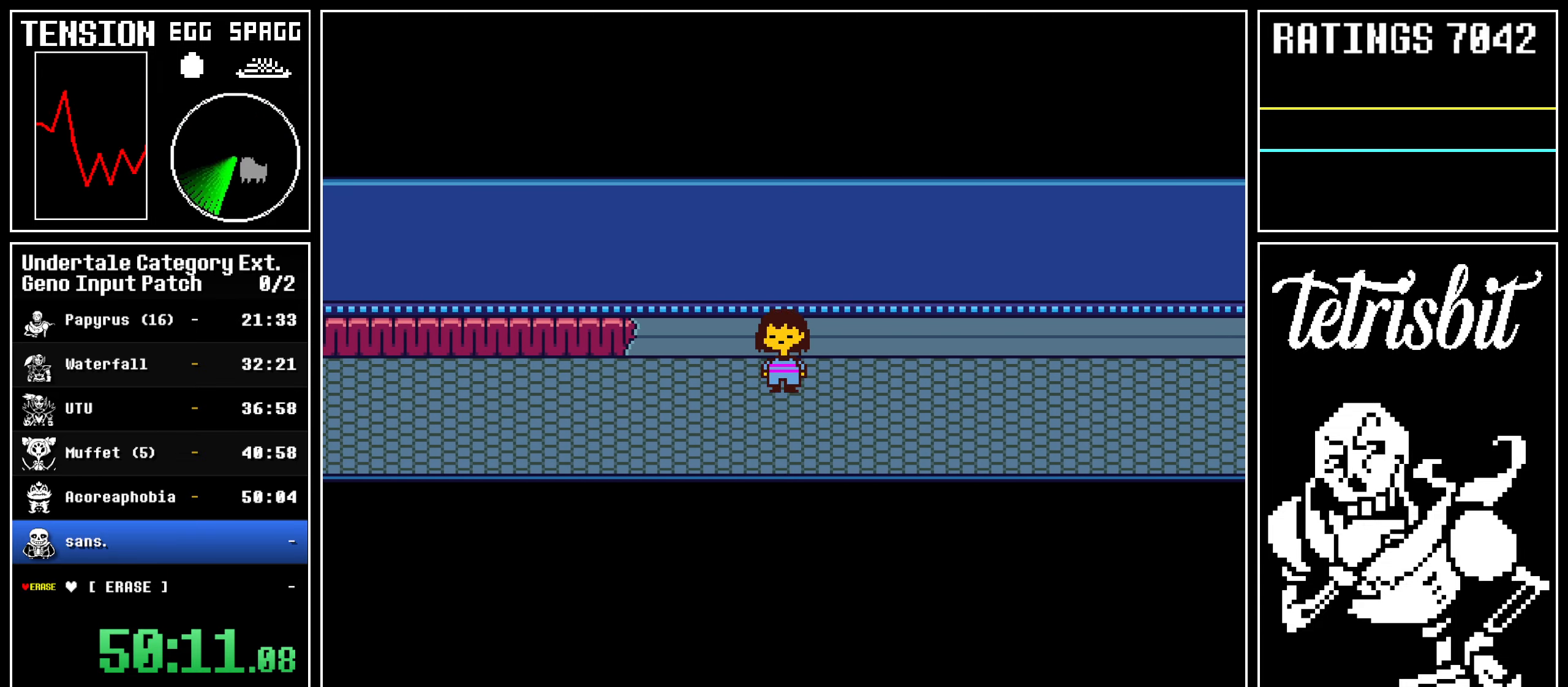
{"keys": ["down", "right", "up", "z"], "events": [[17, "return", "down"], [34, "return", "up"], [50, "z", "down"], [84, "z", "up"], [150, "return", "down"], [167, "return", "up"], [184, "z", "down"], [234, "z", "up"], [300, "return", "down"], [334, "return", "up"], [334, "z", "down"], [384, "z", "up"], [434, "return", "down"], [450, "return", "up"], [467, "z", "down"]]}
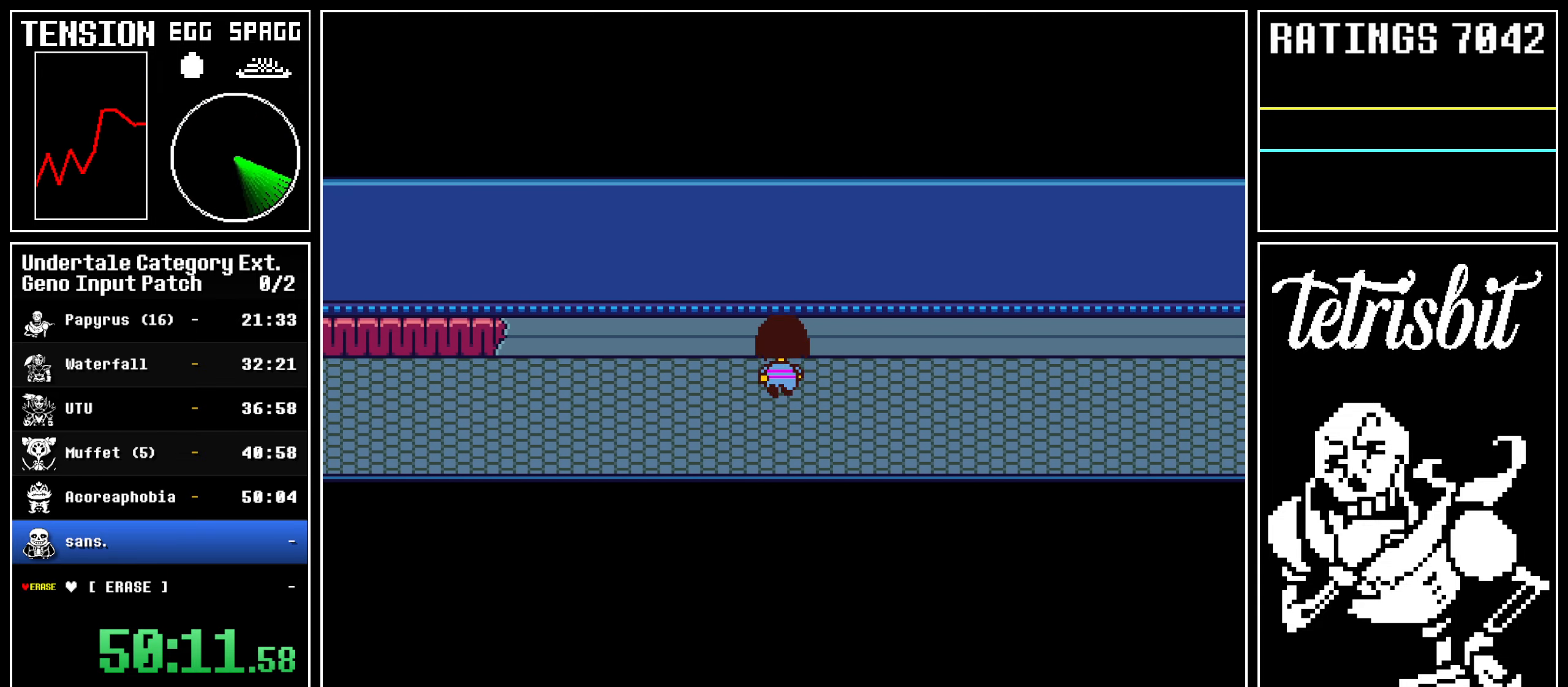
{"keys": ["down", "right", "up"], "events": [[17, "z", "up"], [84, "return", "down"], [100, "z", "down"], [117, "return", "up"], [150, "z", "up"], [234, "return", "down"], [250, "z", "down"], [267, "return", "up"], [300, "z", "up"], [367, "z", "down"], [384, "return", "down"], [434, "return", "up"], [500, "z", "up"]]}
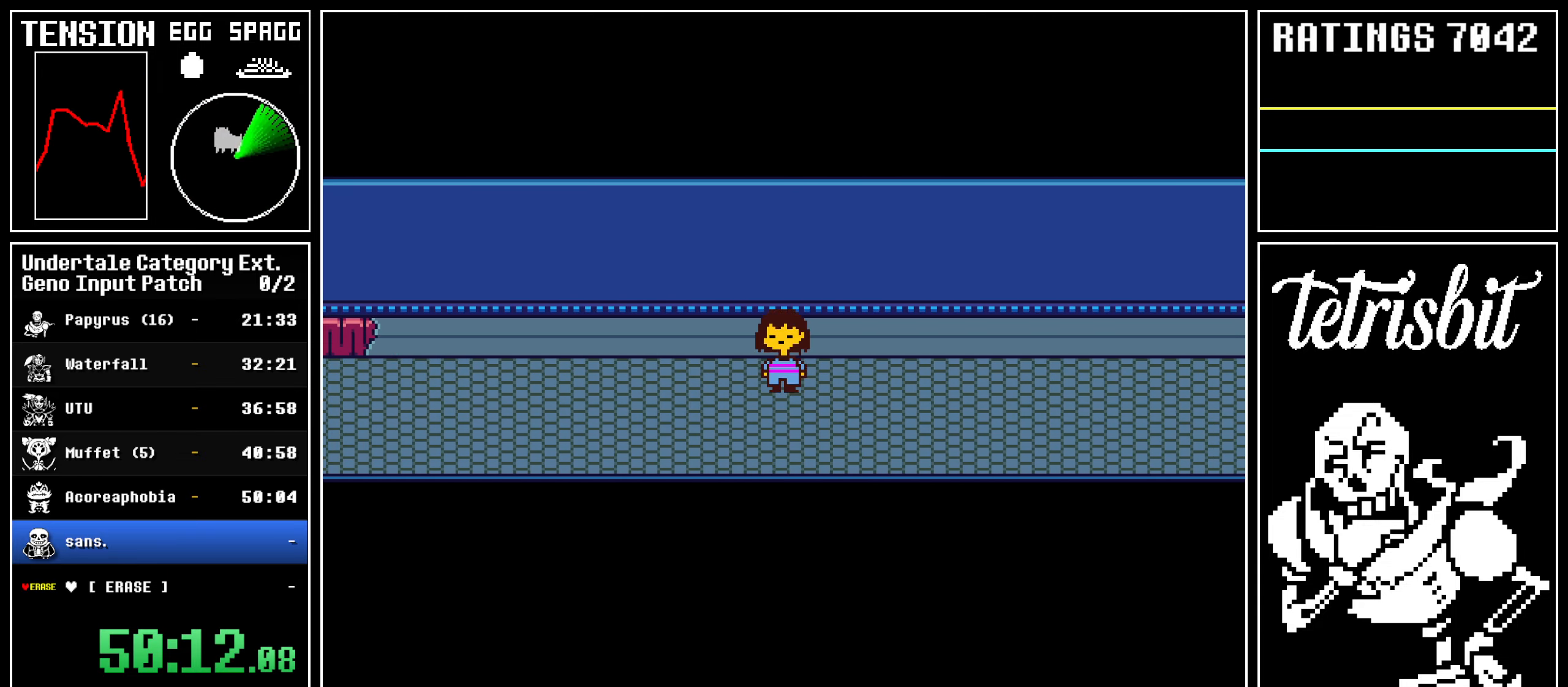
{"keys": ["down", "return", "right", "up"], "events": [[450, "return", "down"]]}
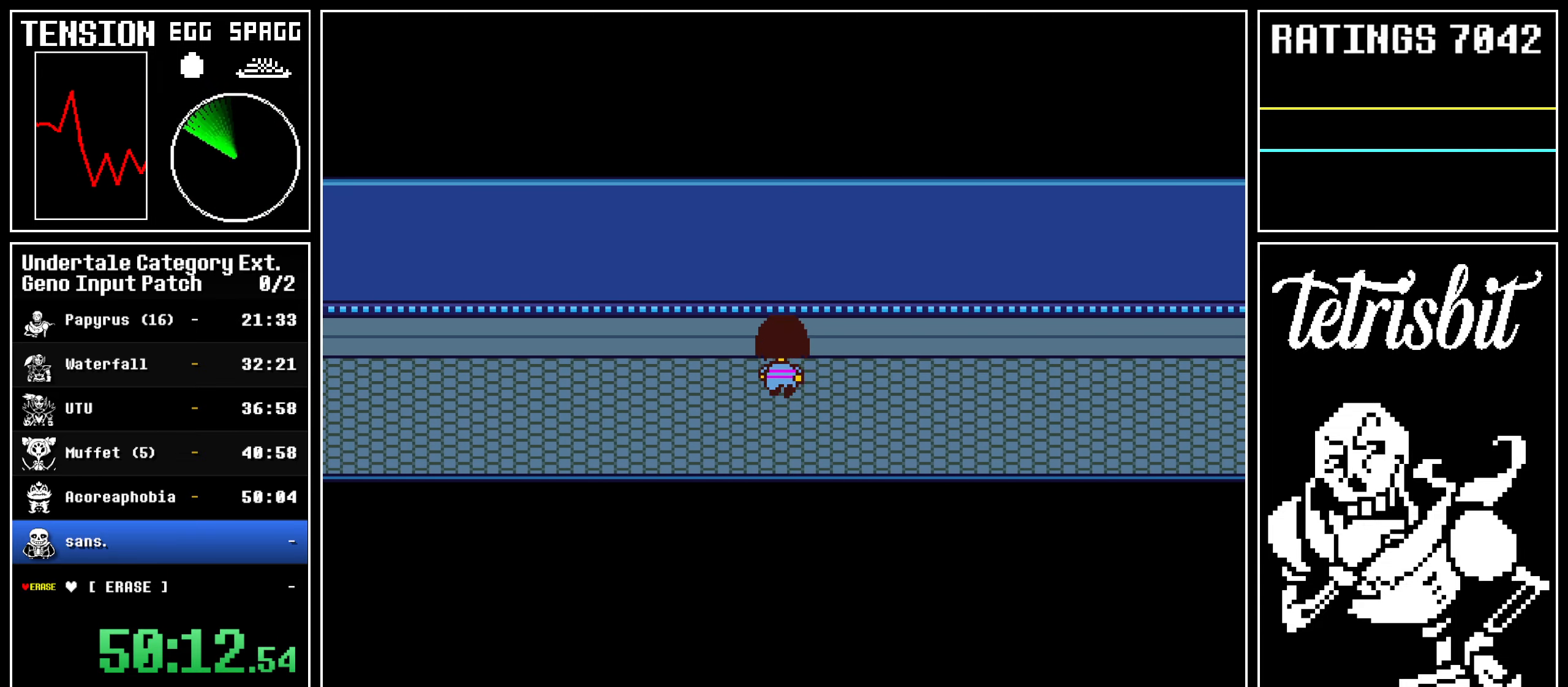
{"keys": ["down", "right", "up", "z"], "events": [[50, "return", "up"], [50, "z", "down"], [84, "z", "up"], [167, "return", "down"], [184, "z", "down"], [200, "return", "up"], [234, "z", "up"], [300, "return", "down"], [350, "return", "up"], [350, "z", "down"], [384, "z", "up"], [434, "return", "down"], [484, "return", "up"], [484, "z", "down"]]}
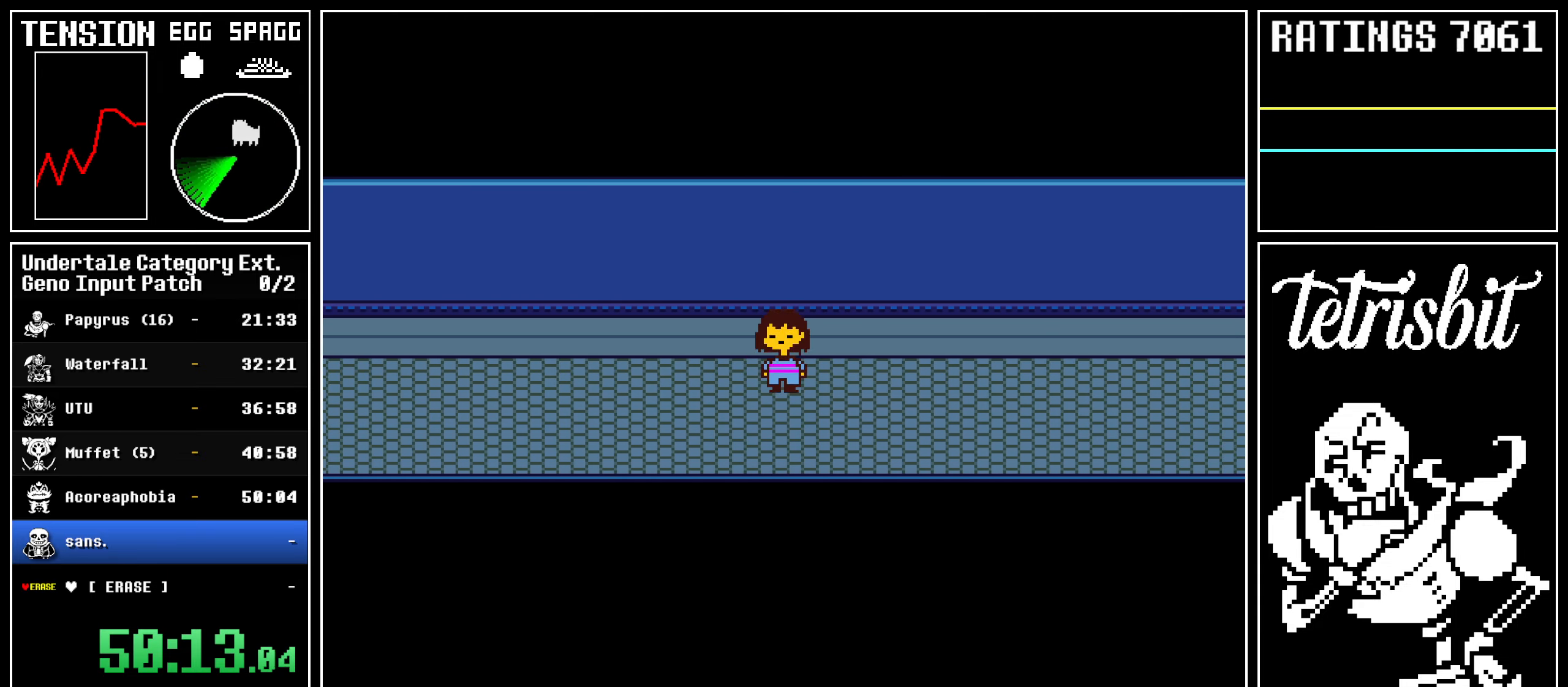
{"keys": ["down", "return", "right", "up"], "events": [[17, "z", "up"], [67, "return", "down"], [134, "return", "up"], [134, "z", "down"], [150, "z", "up"], [217, "return", "down"], [267, "return", "up"], [267, "z", "down"], [300, "z", "up"], [367, "return", "down"], [400, "return", "up"], [434, "z", "down"], [450, "z", "up"], [500, "return", "down"]]}
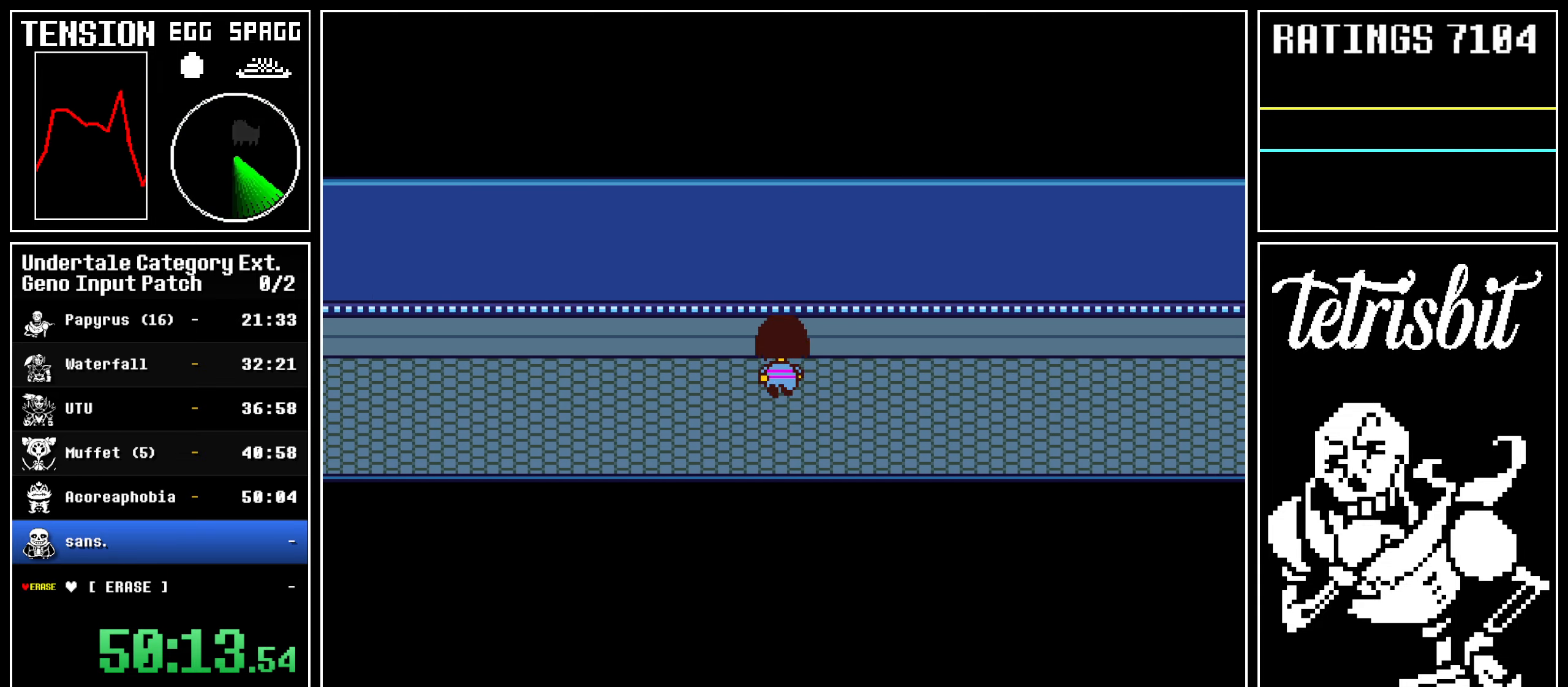
{"keys": ["down", "right", "up"], "events": [[67, "return", "up"], [67, "z", "down"], [100, "z", "up"], [150, "return", "down"], [217, "return", "up"], [234, "z", "down"], [250, "z", "up"], [300, "return", "down"], [367, "z", "down"], [384, "return", "up"], [400, "z", "up"]]}
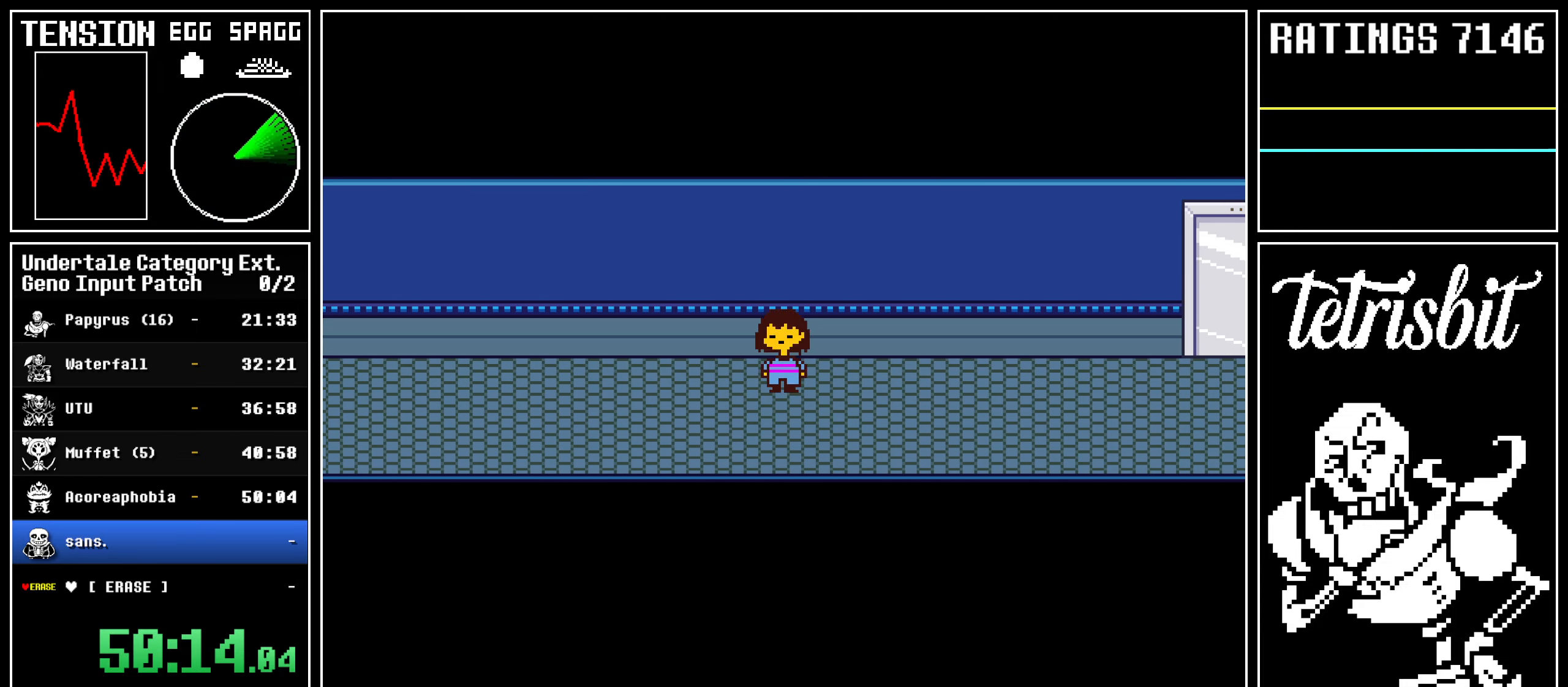
{"keys": ["down", "return", "right", "up"], "events": [[334, "return", "down"], [400, "return", "up"], [417, "z", "down"], [467, "z", "up"], [500, "return", "down"]]}
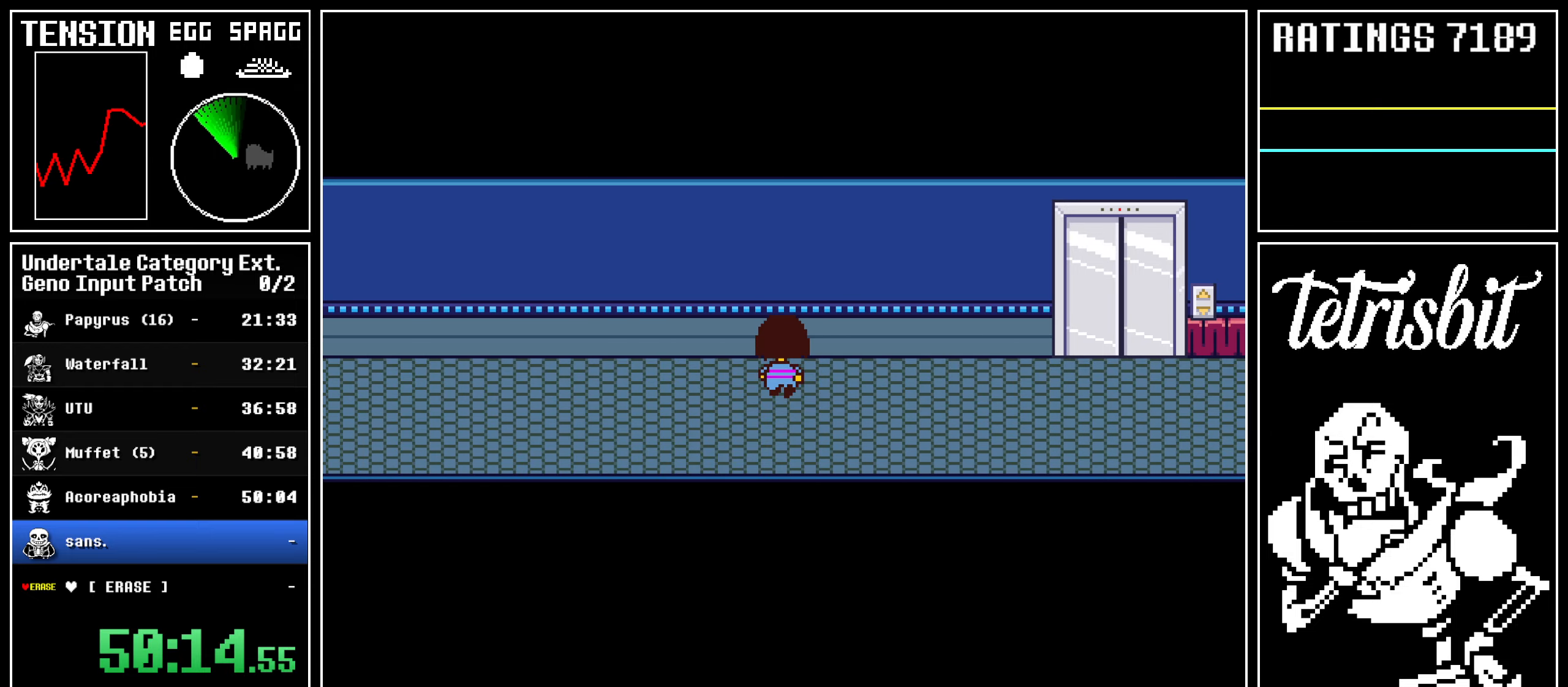
{"keys": ["down", "right", "up", "z"], "events": [[50, "return", "up"], [67, "z", "down"], [100, "z", "up"], [117, "return", "down"], [184, "return", "up"], [217, "z", "down"], [250, "z", "up"], [267, "return", "down"], [317, "return", "up"], [350, "z", "down"], [400, "return", "down"], [400, "z", "up"], [467, "return", "up"], [500, "z", "down"]]}
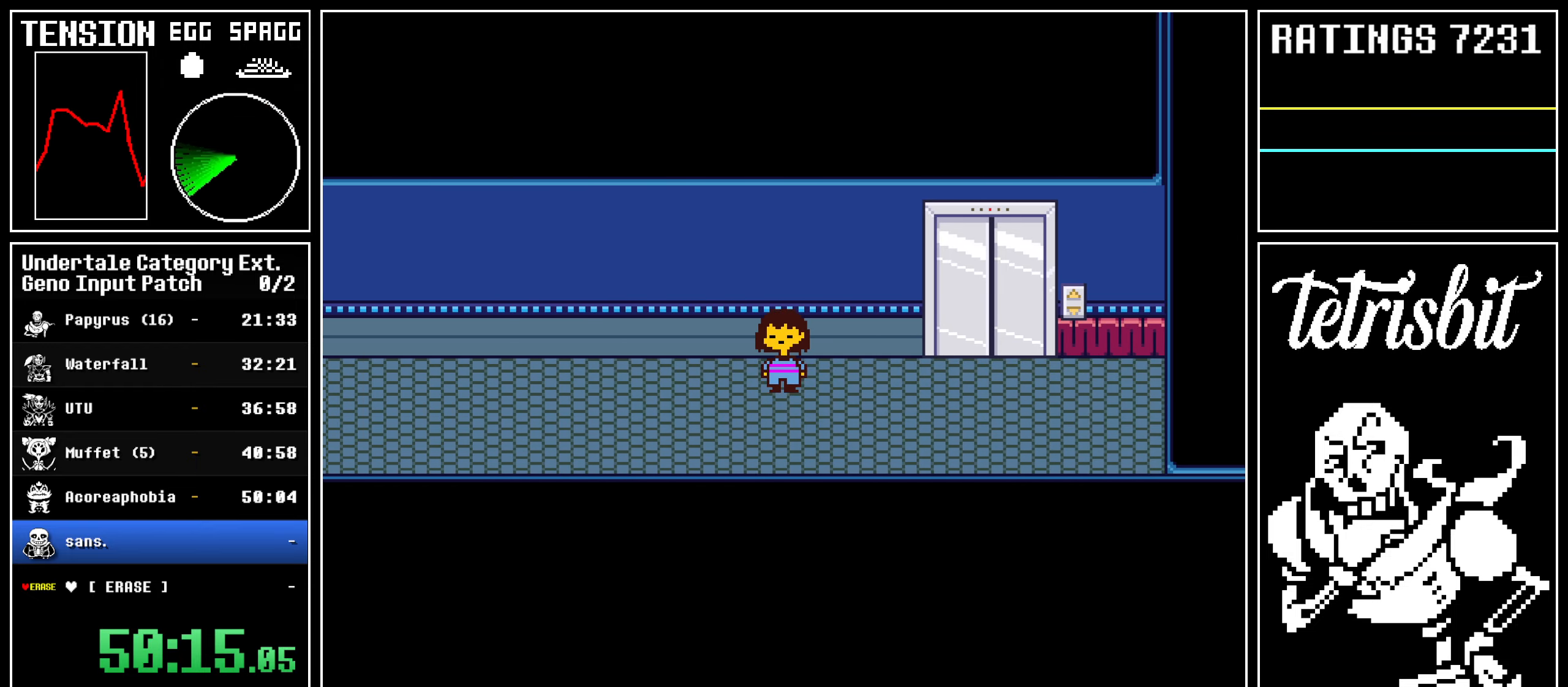
{"keys": ["down", "return", "right", "up"], "events": [[34, "z", "up"], [50, "return", "down"], [100, "return", "up"], [134, "z", "down"], [184, "z", "up"], [200, "return", "down"], [250, "return", "up"], [284, "z", "down"], [317, "z", "up"], [334, "return", "down"], [384, "return", "up"], [434, "z", "down"], [450, "return", "down"], [467, "z", "up"]]}
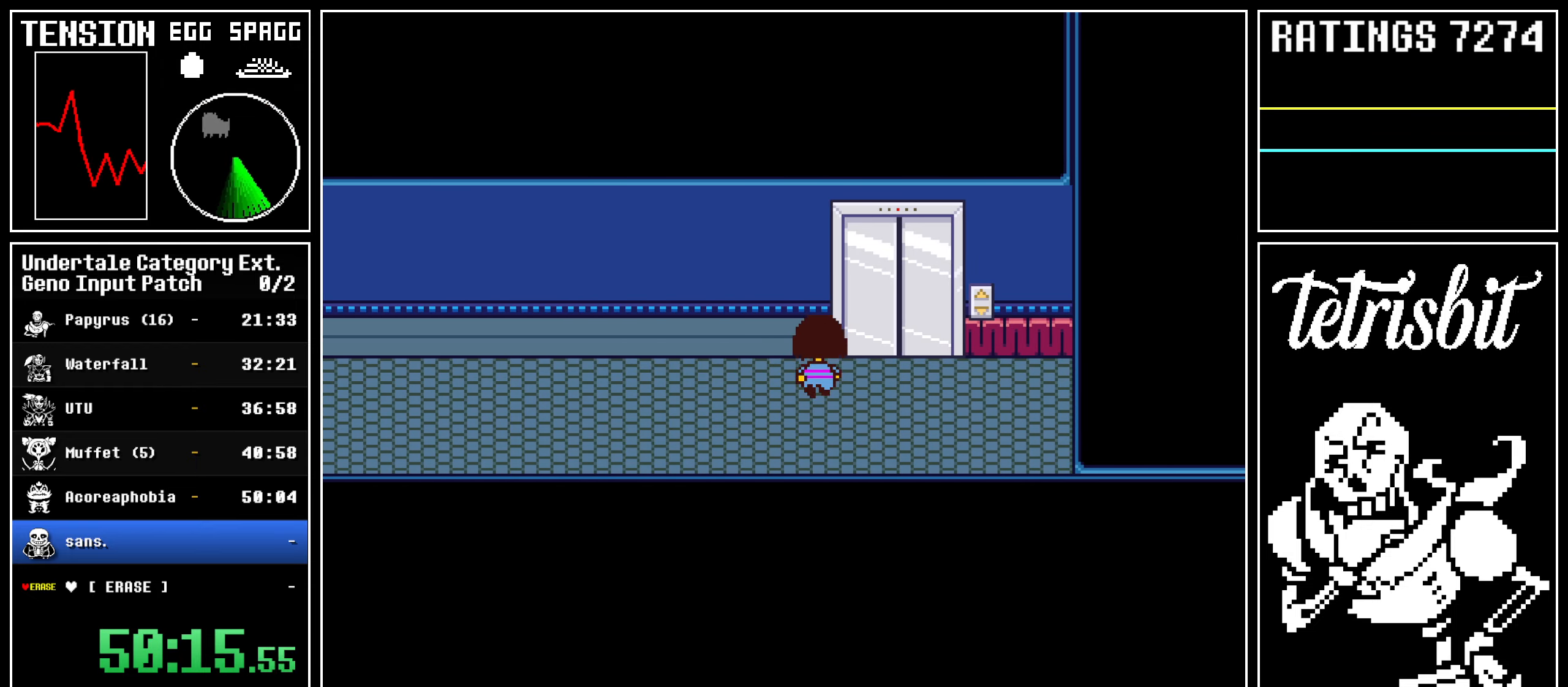
{"keys": ["right", "up"], "events": [[34, "return", "up"], [50, "z", "down"], [117, "return", "down"], [117, "z", "up"], [167, "return", "up"], [184, "z", "down"], [234, "return", "down"], [250, "z", "up"], [267, "down", "up"], [334, "z", "down"], [350, "return", "up"], [350, "z", "up"]]}
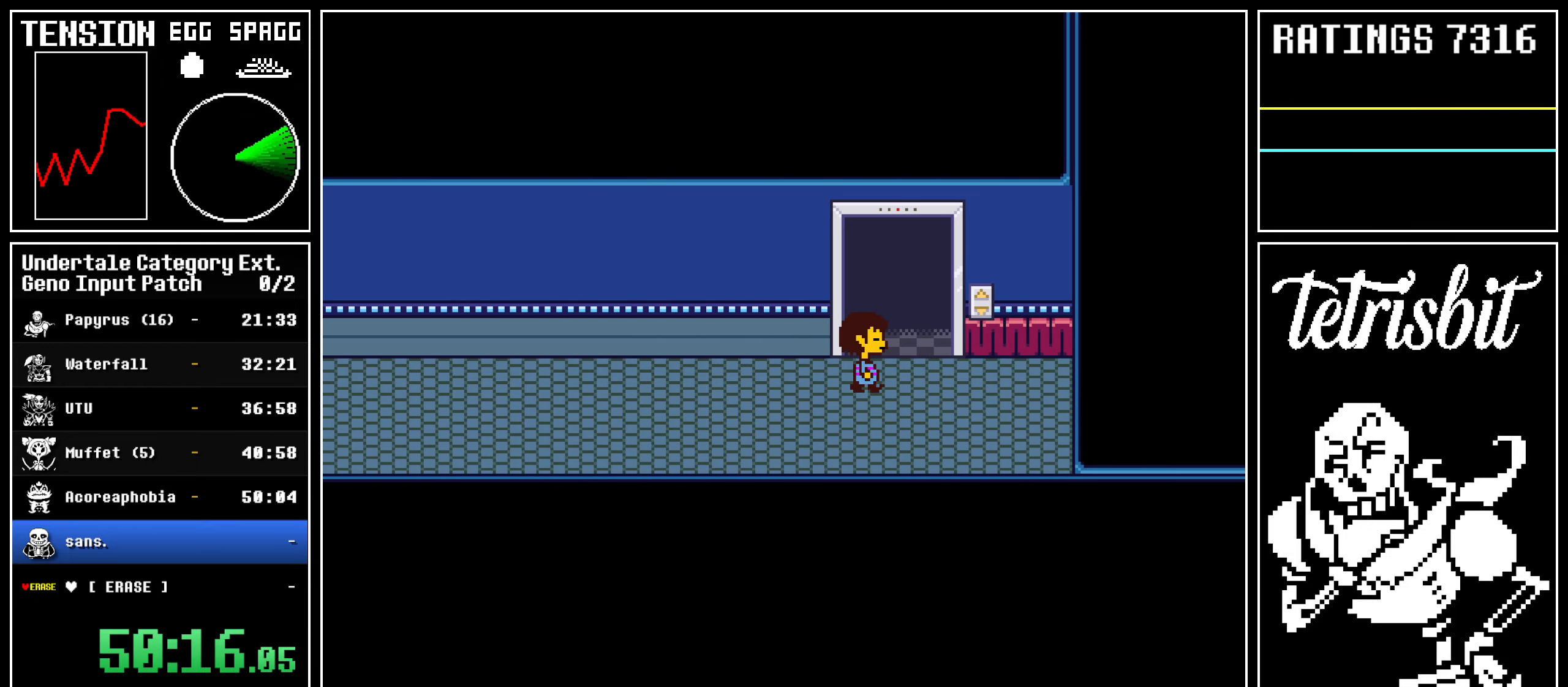
{"keys": ["up"], "events": [[200, "right", "up"]]}
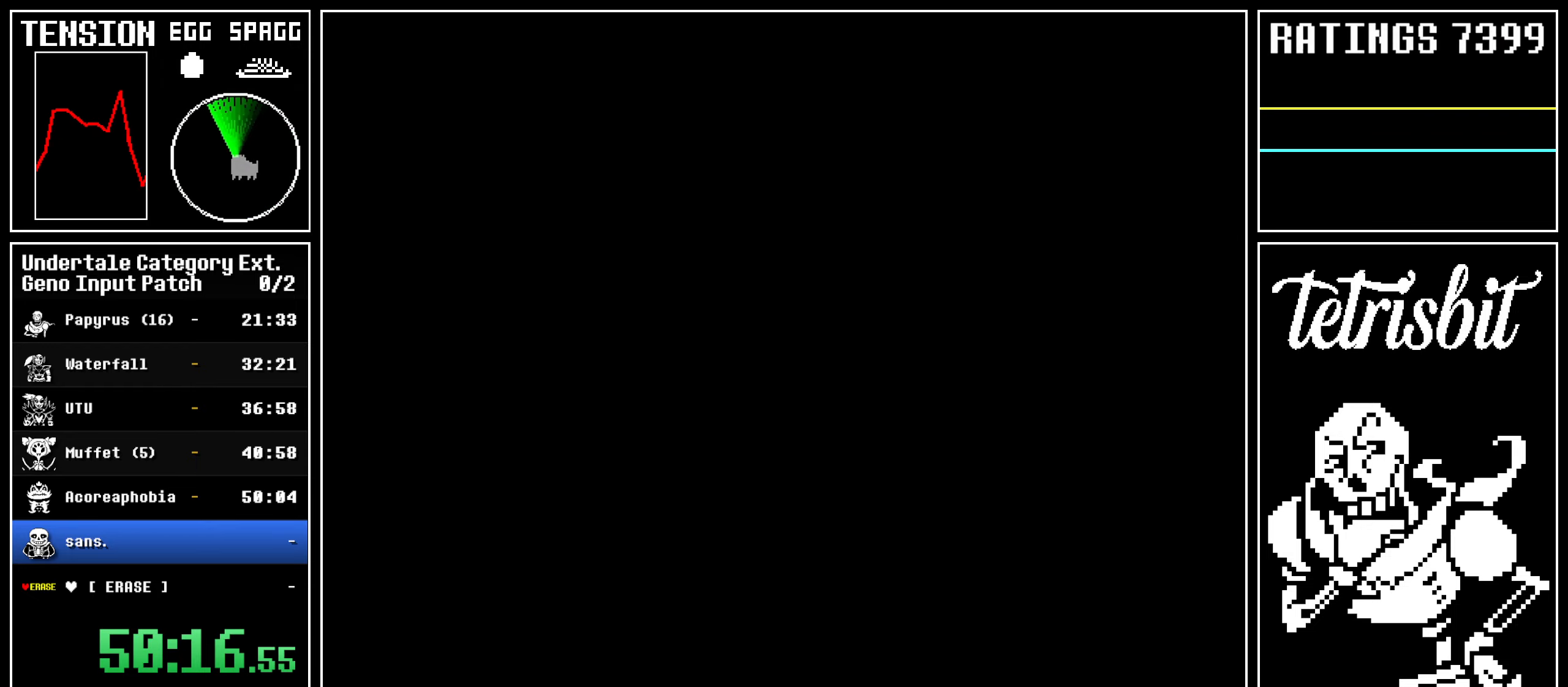
{"keys": ["return", "up", "x", "z"]}
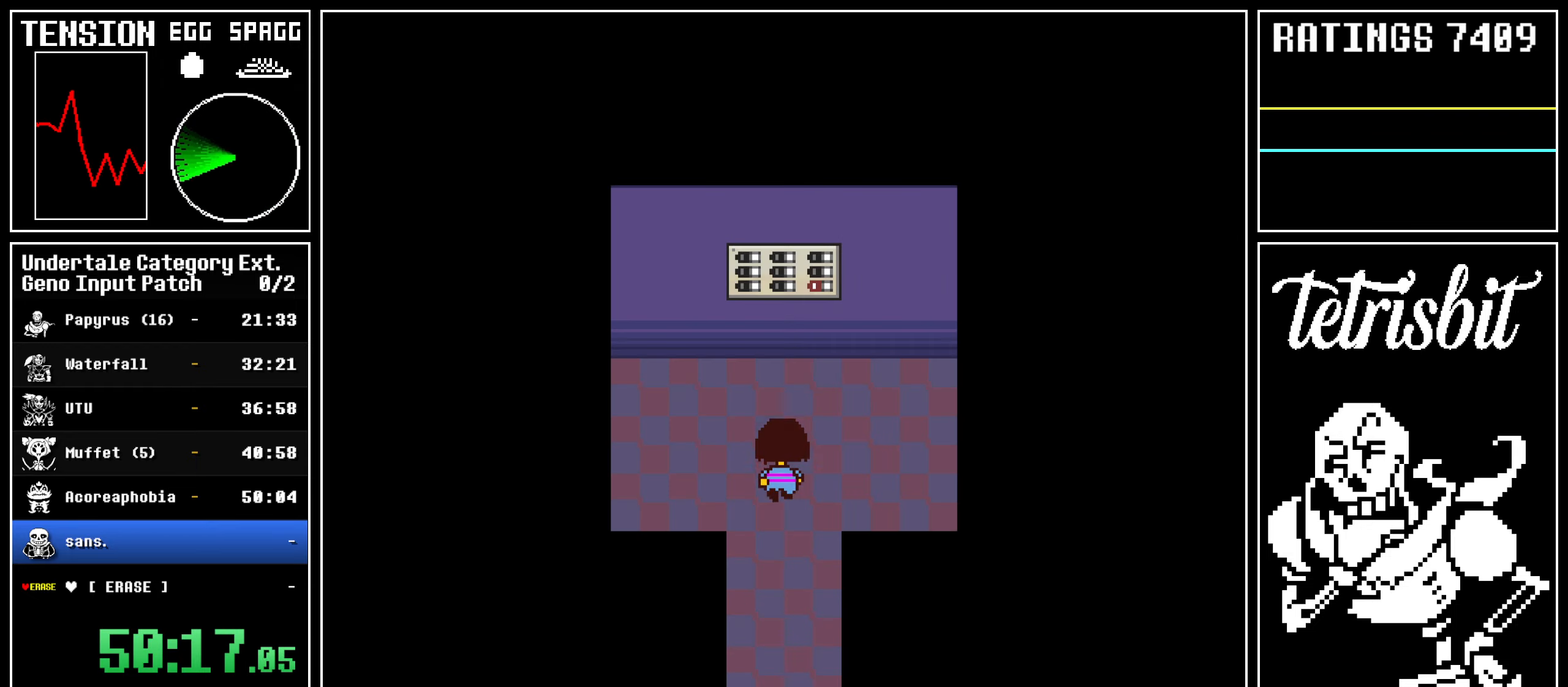
{"keys": ["return", "shift", "up", "z"]}